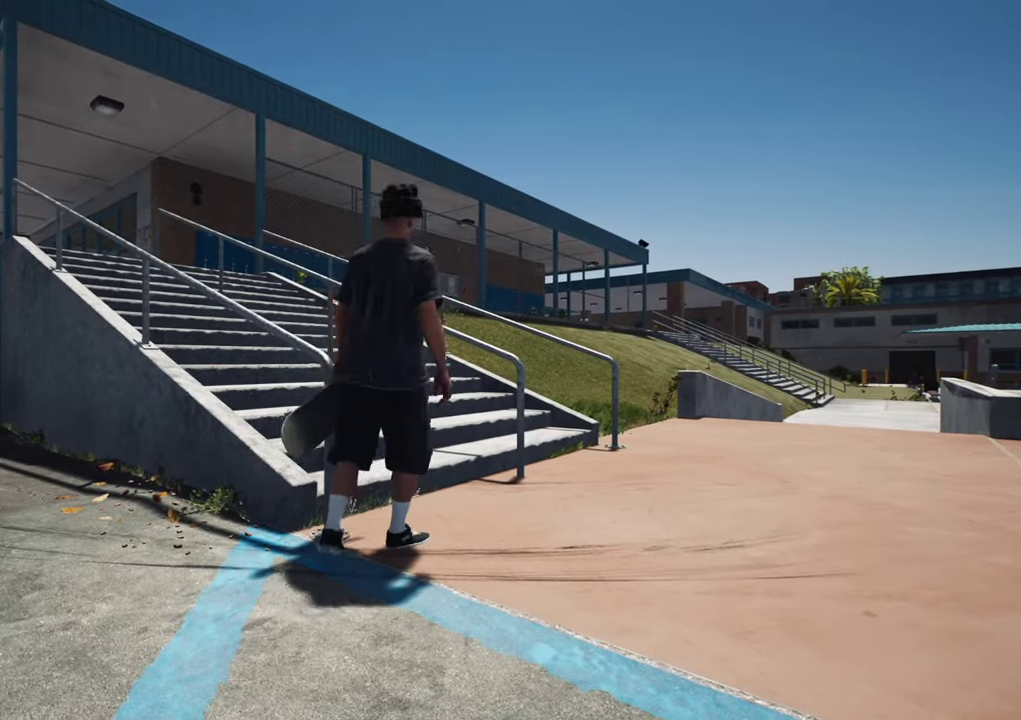
Gameplay with a controller (Xbox layout); each line is a JSON object with the inputs held at the frame after it (dt_ms = milliseconds from this image to that frame). "events" lists button and stick changes between this image and that frame as [ms after this image, input, new state], when the widget could be followed in between. This overlay highlights the sticks when they move; stick clicks (L3 R3) are not distinguishable. Not read: L3 R3.
{"dt_ms": 300, "buttons": [], "left_stick": "center", "right_stick": "center", "events": [[17, "right_stick", "left"], [100, "left_stick", "up"], [167, "right_stick", "center"], [234, "left_stick", "center"]]}
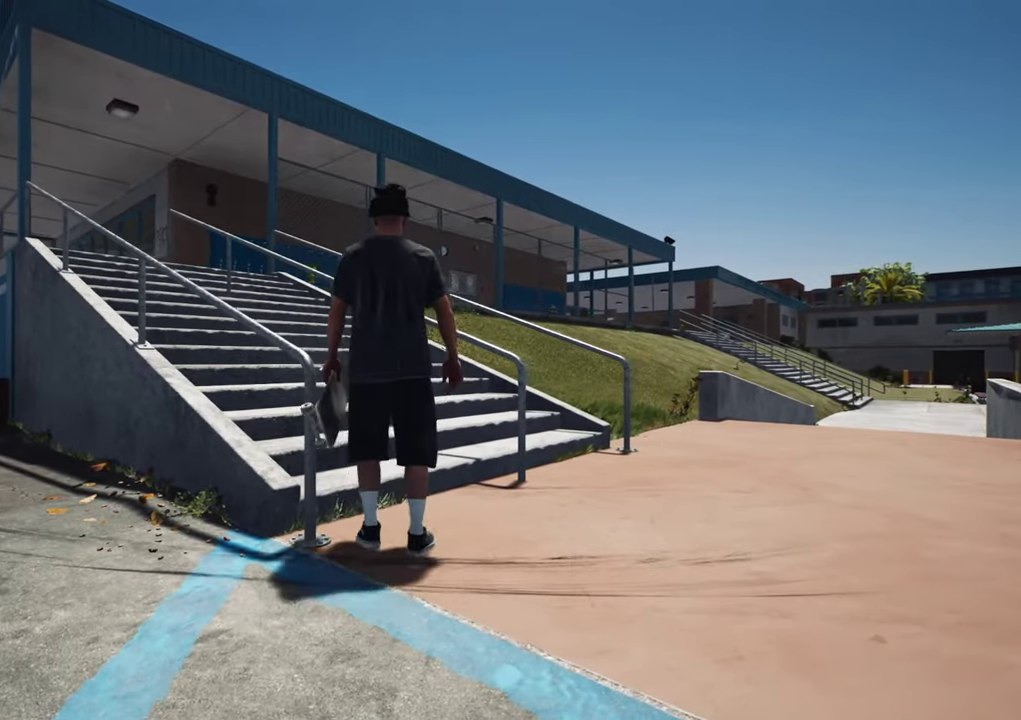
{"dt_ms": 400, "buttons": [], "left_stick": "center", "right_stick": "center", "events": [[17, "left_stick", "down"], [134, "left_stick", "center"], [184, "left_stick", "up"], [284, "left_stick", "center"]]}
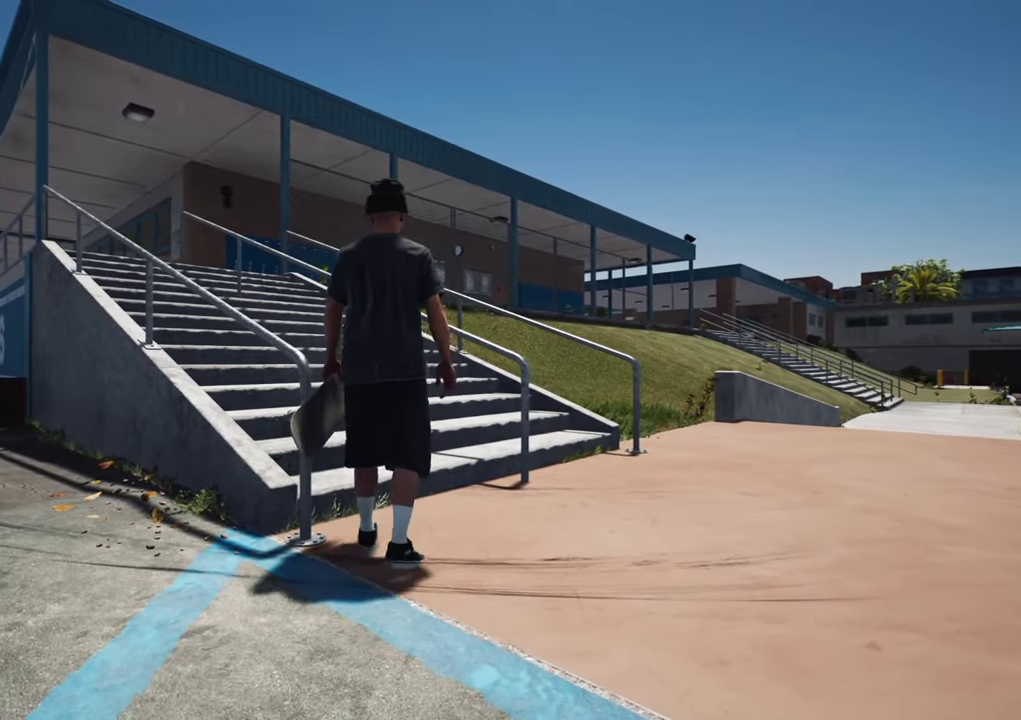
{"dt_ms": 600, "buttons": [], "left_stick": "up-left", "right_stick": "center", "events": [[550, "left_stick", "up-left"]]}
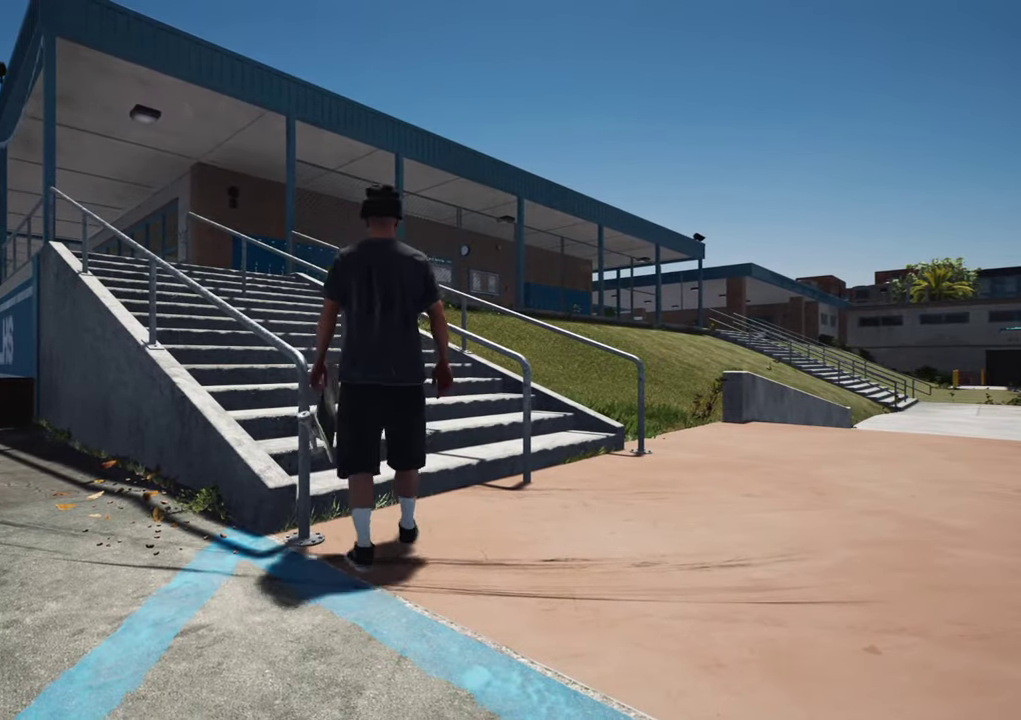
{"dt_ms": 400, "buttons": [], "left_stick": "up-right", "right_stick": "center", "events": [[67, "left_stick", "up"], [184, "left_stick", "center"], [250, "left_stick", "up-right"]]}
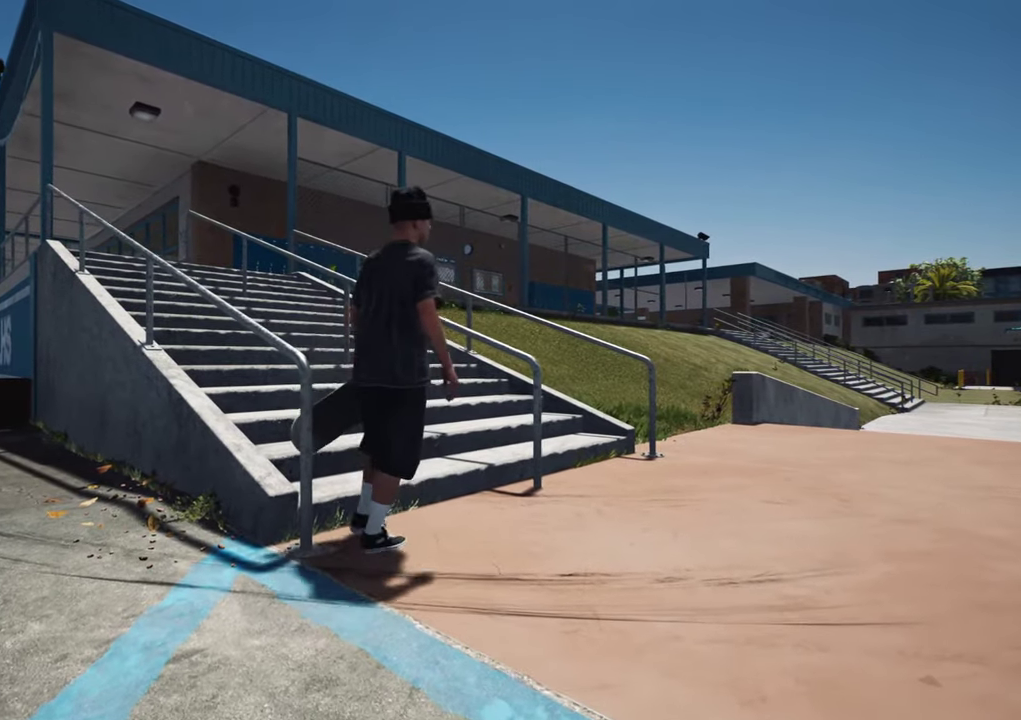
{"dt_ms": 700, "buttons": [], "left_stick": "up-right", "right_stick": "left", "events": [[67, "left_stick", "center"], [150, "left_stick", "down"], [184, "right_stick", "up-left"], [234, "left_stick", "center"], [234, "right_stick", "left"], [317, "left_stick", "up"], [367, "right_stick", "center"], [400, "left_stick", "up-right"], [500, "left_stick", "right"], [600, "left_stick", "up"], [634, "right_stick", "left"], [667, "left_stick", "up-right"]]}
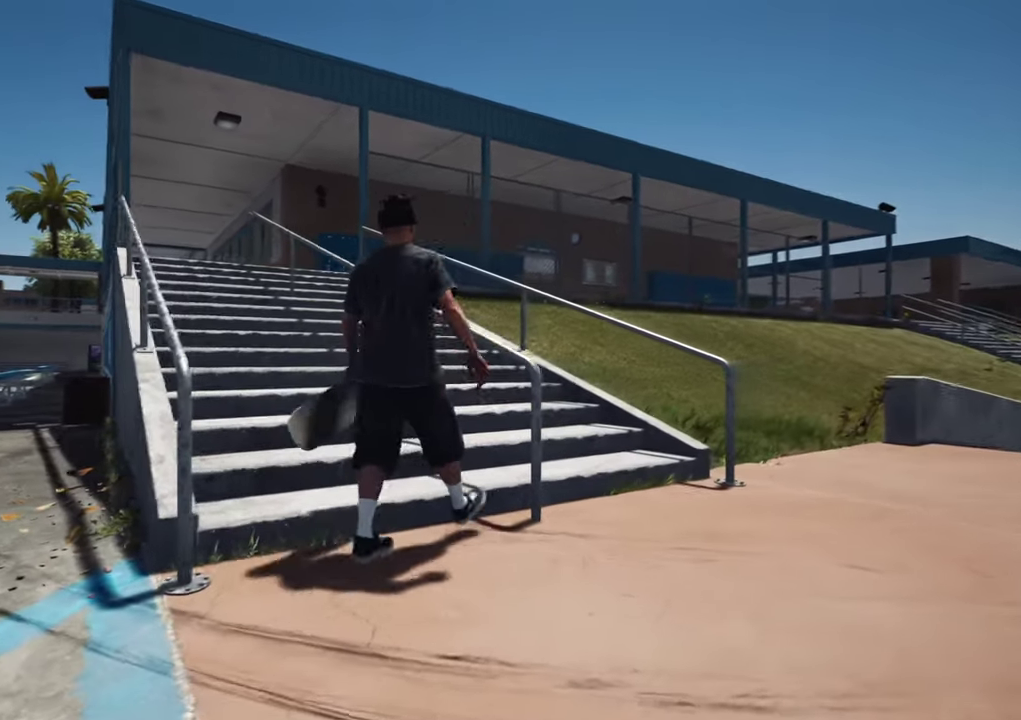
{"dt_ms": 400, "buttons": [], "left_stick": "up-left", "right_stick": "right"}
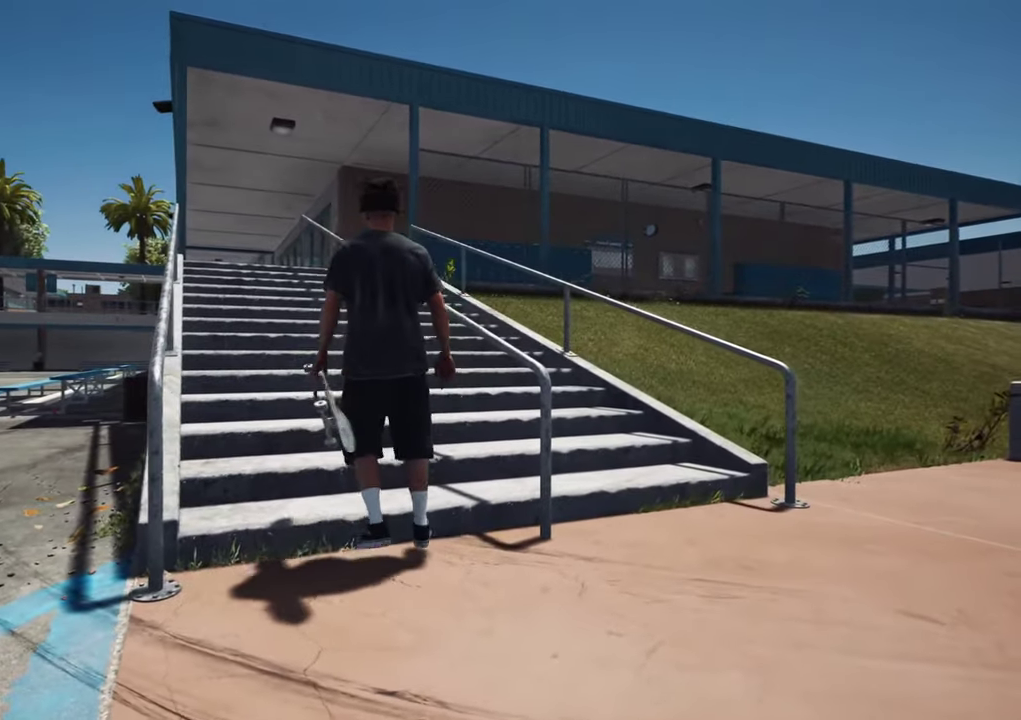
{"dt_ms": 300, "buttons": [], "left_stick": "down", "right_stick": "center"}
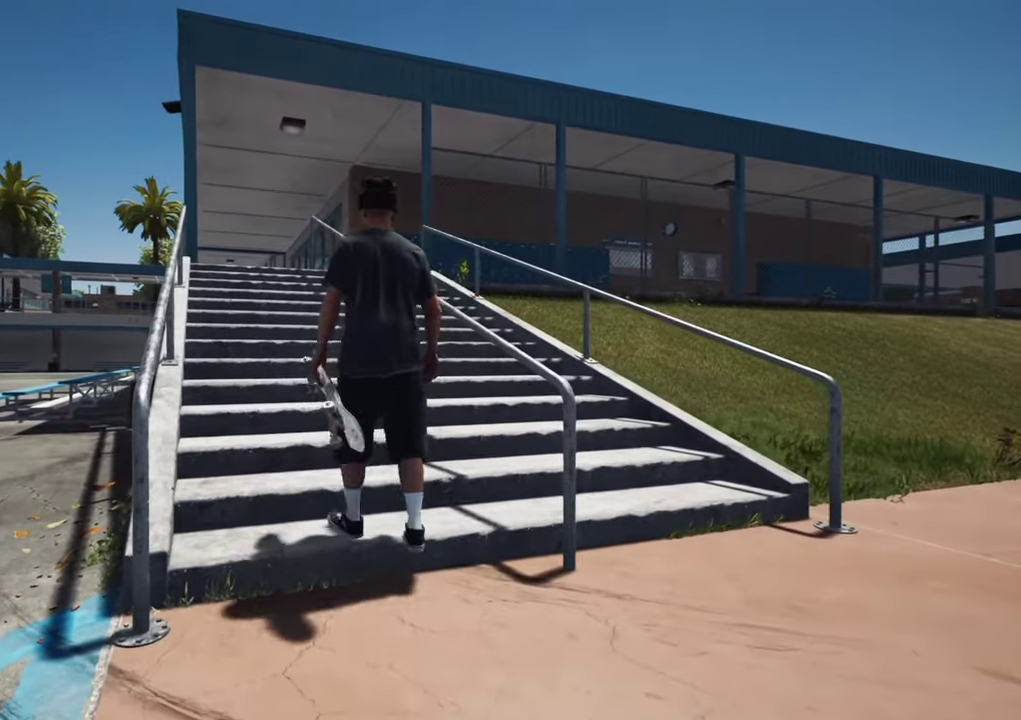
{"dt_ms": 600, "buttons": [], "left_stick": "center", "right_stick": "center"}
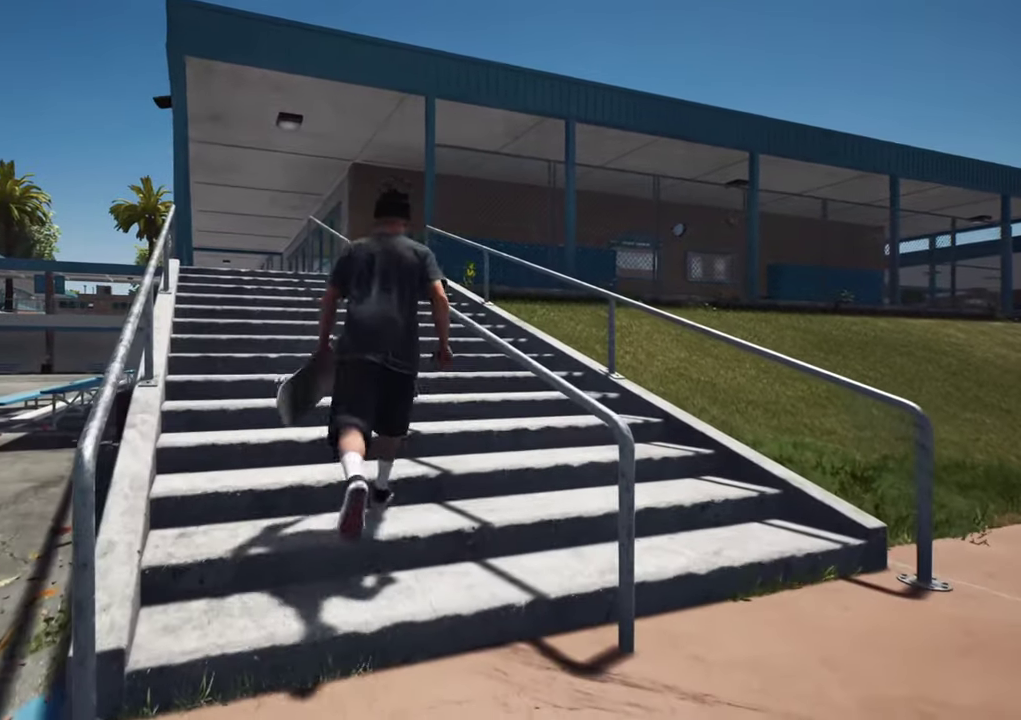
{"dt_ms": 700, "buttons": [], "left_stick": "up-left", "right_stick": "center", "events": [[67, "left_stick", "down"], [300, "left_stick", "up-left"], [300, "right_stick", "right"], [434, "right_stick", "up-right"], [484, "right_stick", "center"]]}
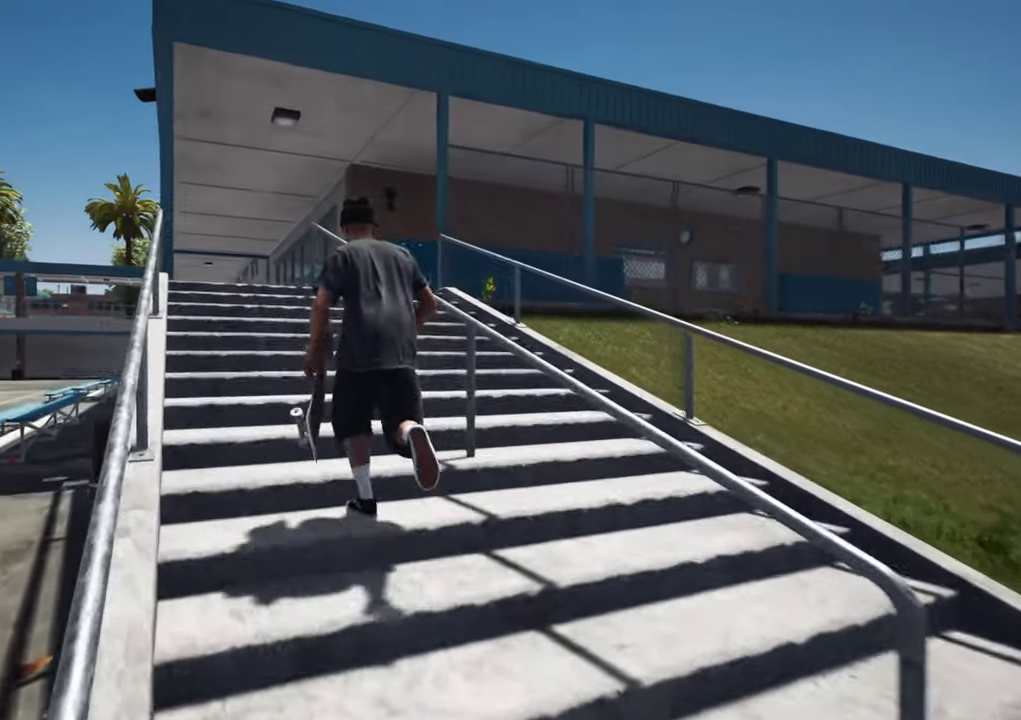
{"dt_ms": 400, "buttons": [], "left_stick": "up-left", "right_stick": "center", "events": [[34, "left_stick", "up"], [217, "left_stick", "up-left"]]}